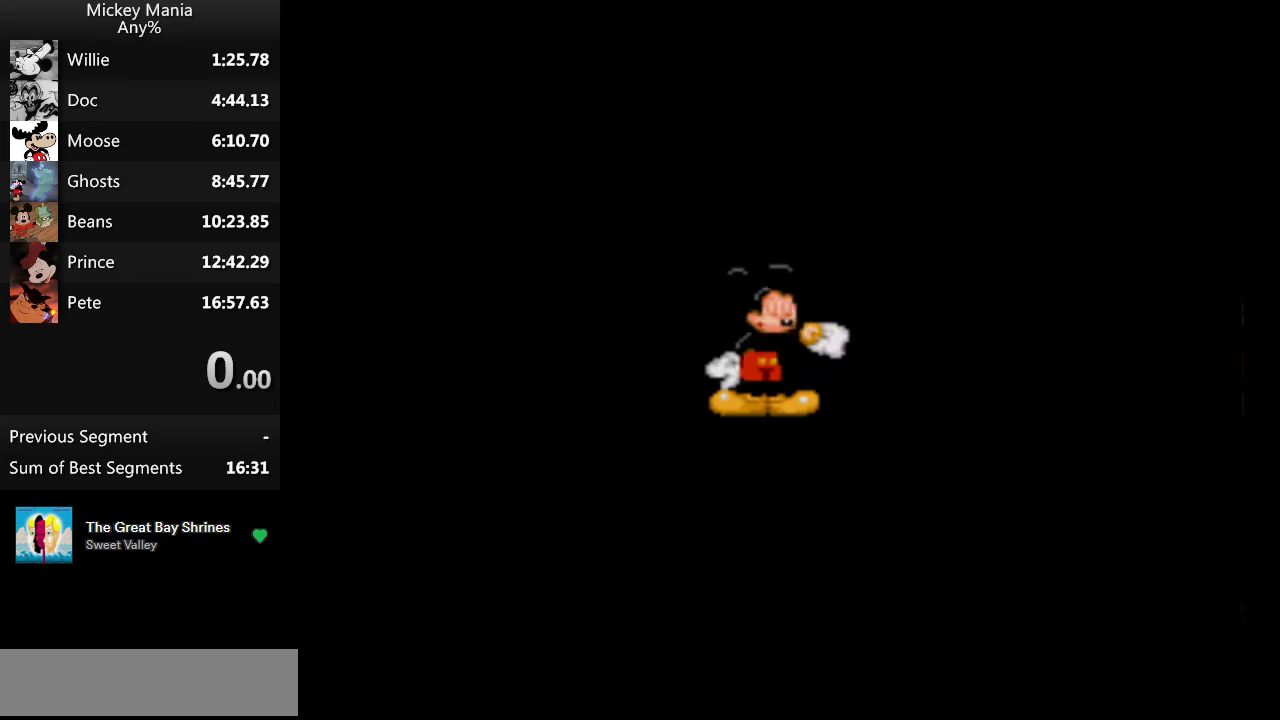
Gameplay with a controller (Nintendo layout); each line is a JSON object with the inputs held at the frame after it. "events" lists button and stick changes between this image and that frame as [ms after this image, input, new state], when the widget could be followed in between. Not read: L3 R3.
{"buttons": ["DPAD_RIGHT"], "events": [[67, "DPAD_RIGHT", "down"]]}
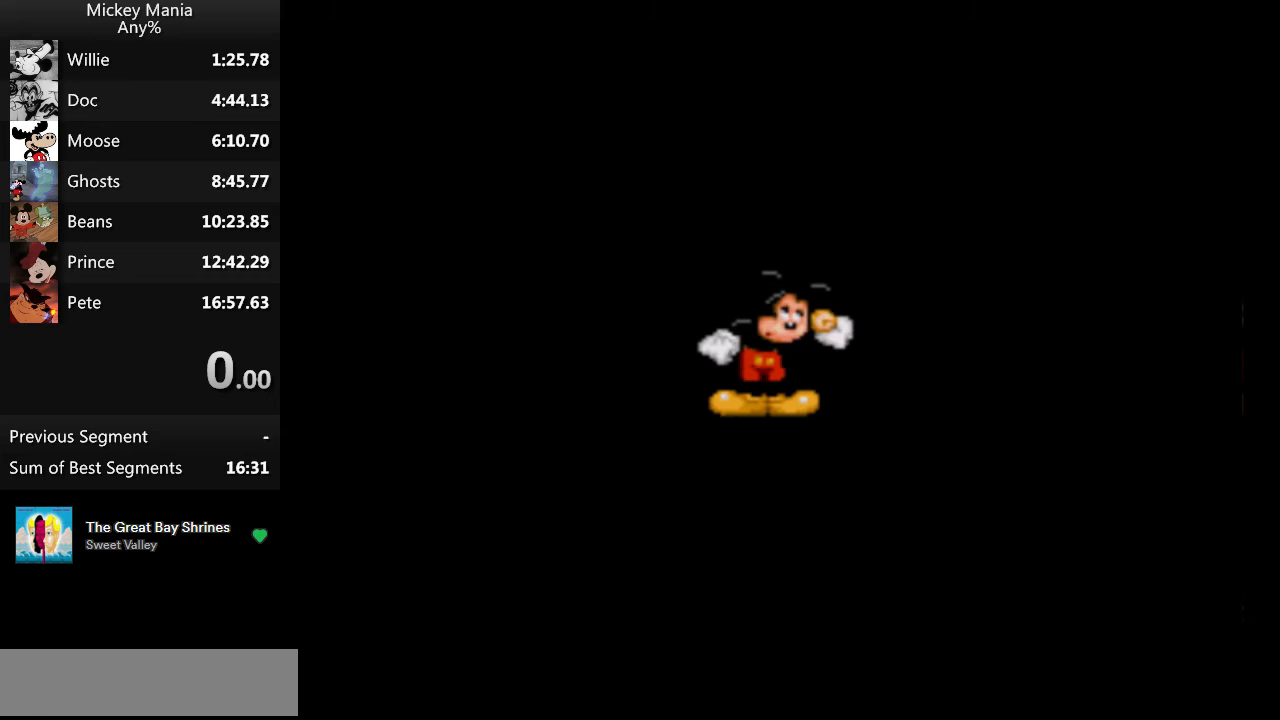
{"buttons": ["DPAD_RIGHT"], "events": []}
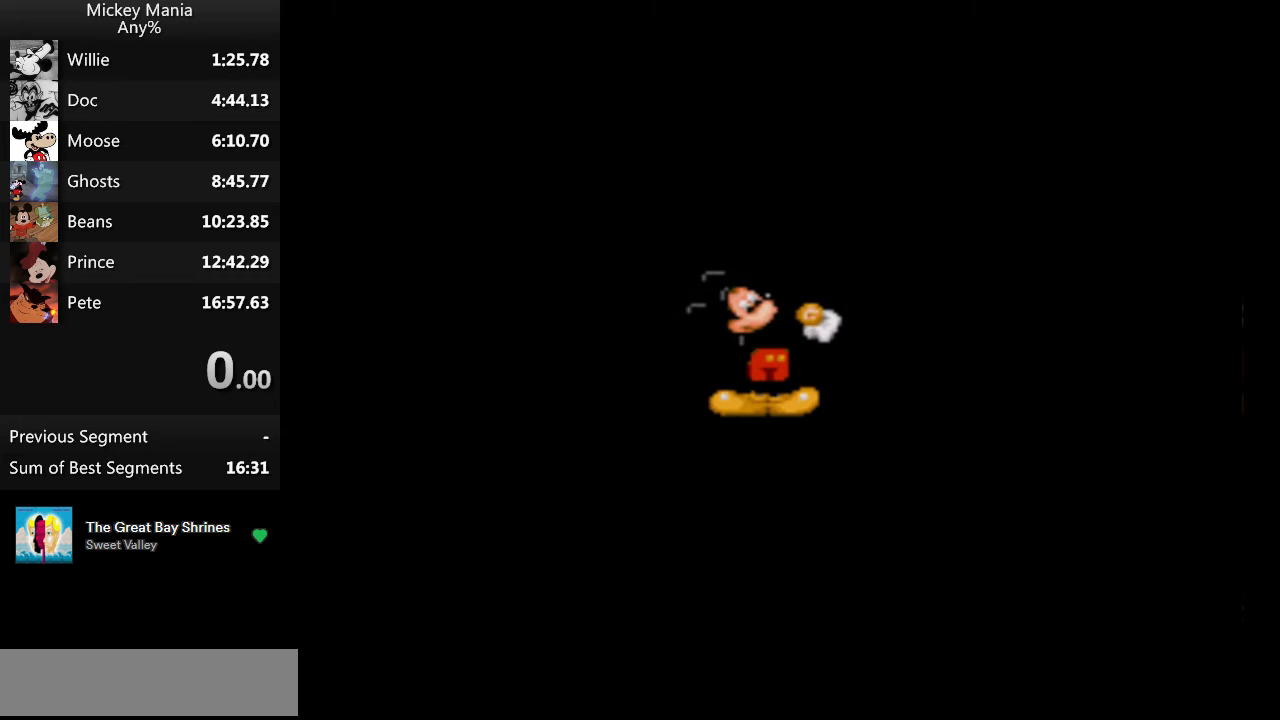
{"buttons": ["DPAD_RIGHT"], "events": []}
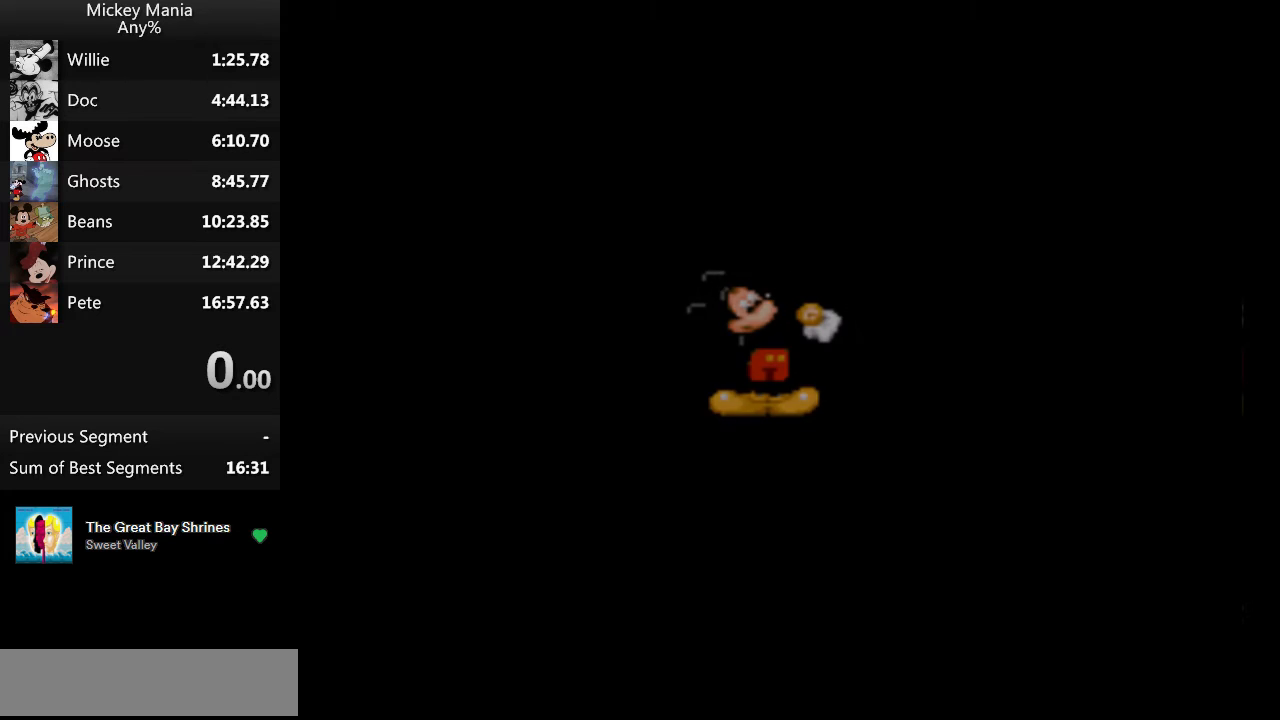
{"buttons": ["DPAD_RIGHT"], "events": []}
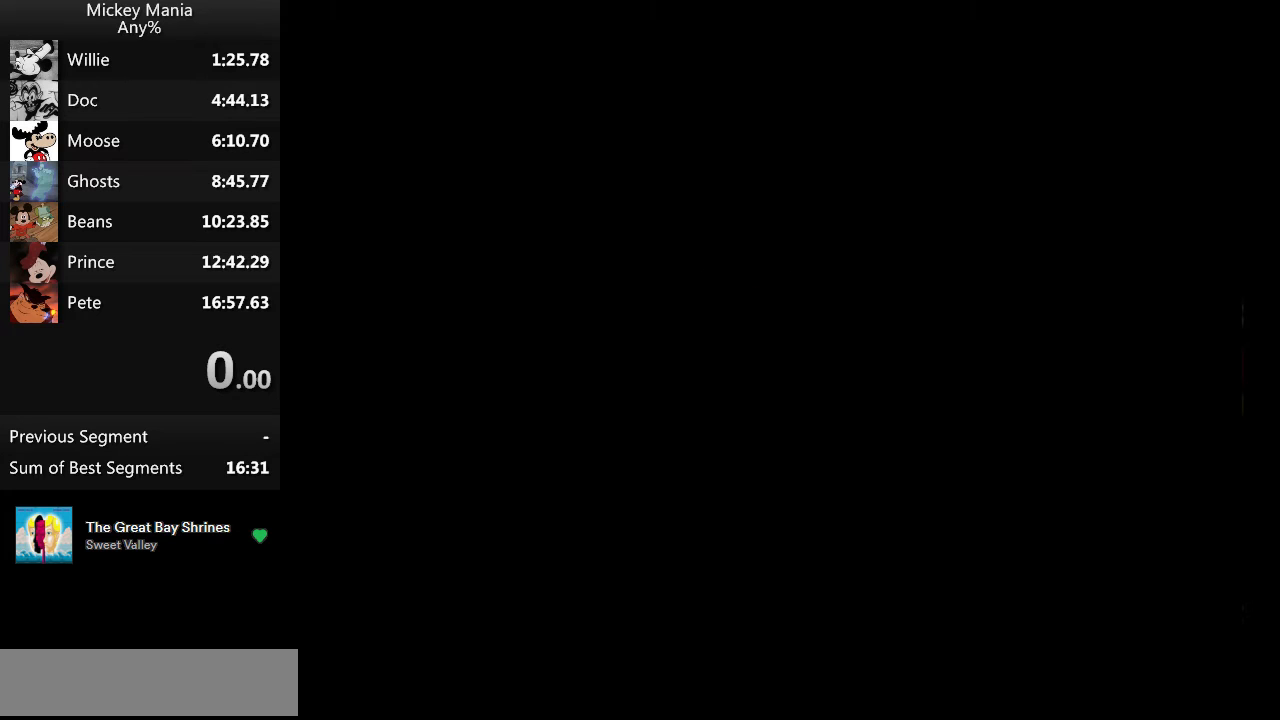
{"buttons": ["DPAD_RIGHT"], "events": []}
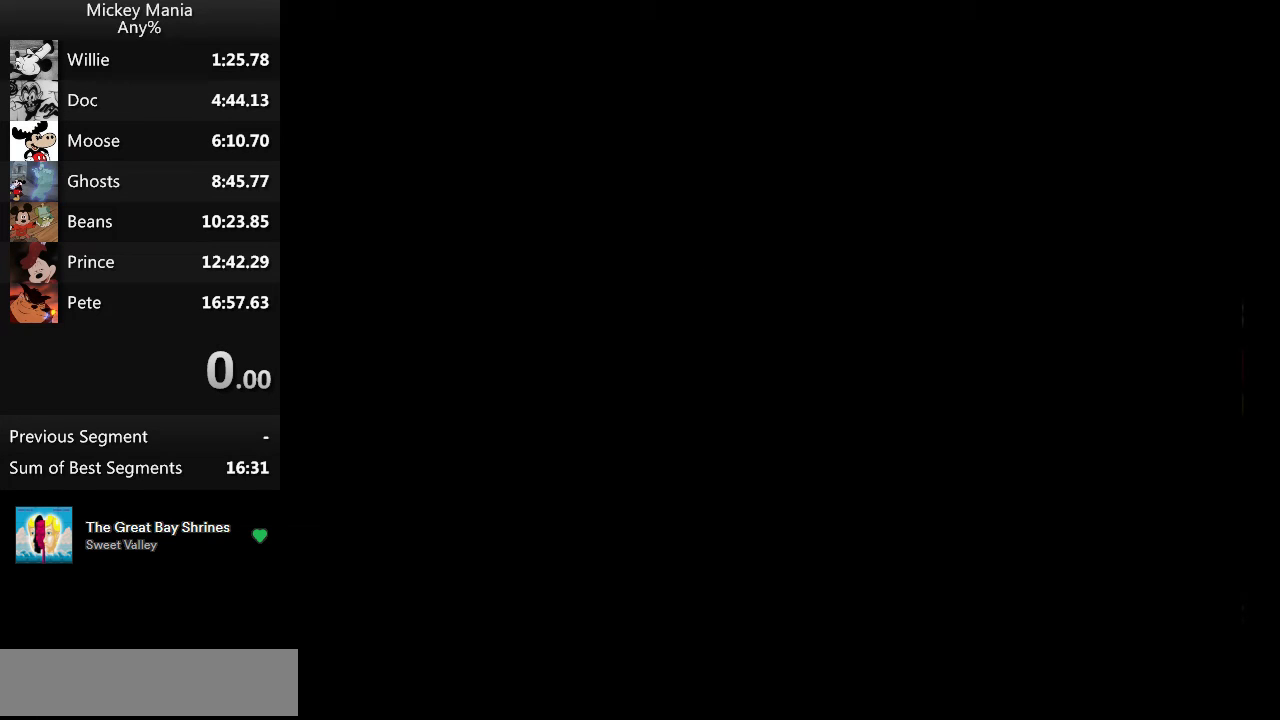
{"buttons": ["DPAD_RIGHT"], "events": []}
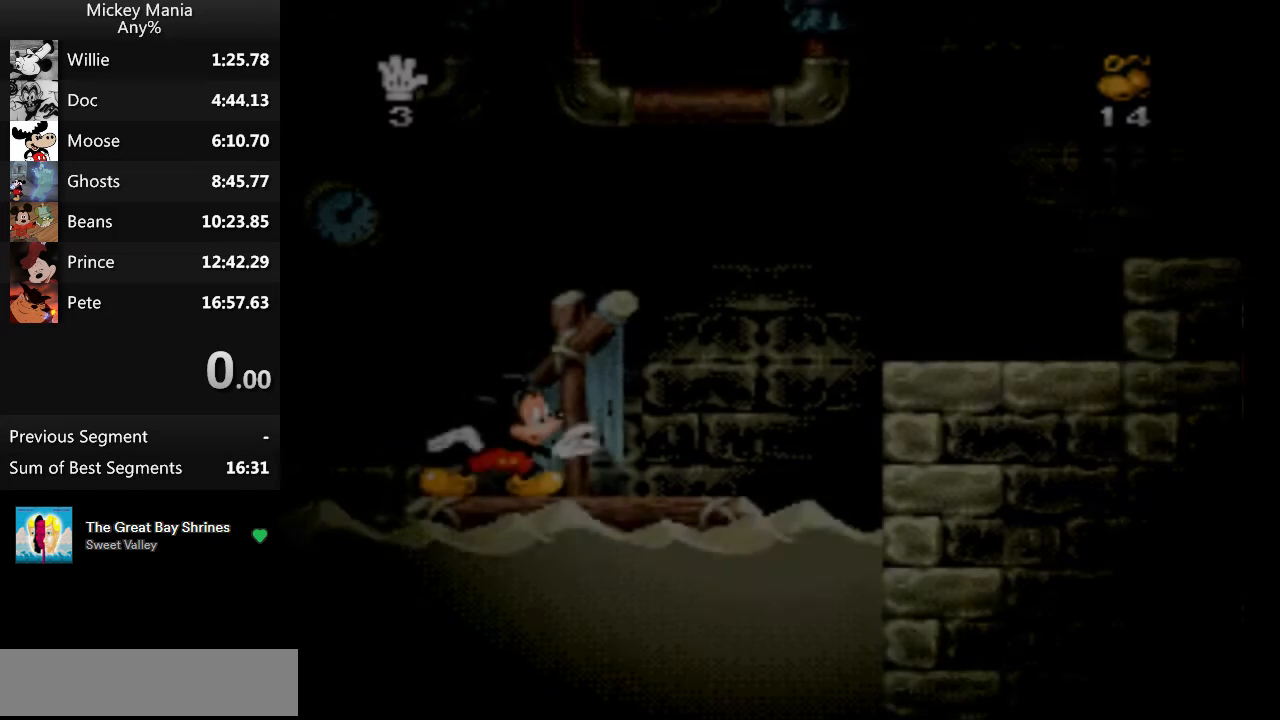
{"buttons": ["B", "DPAD_RIGHT"], "events": [[500, "B", "down"]]}
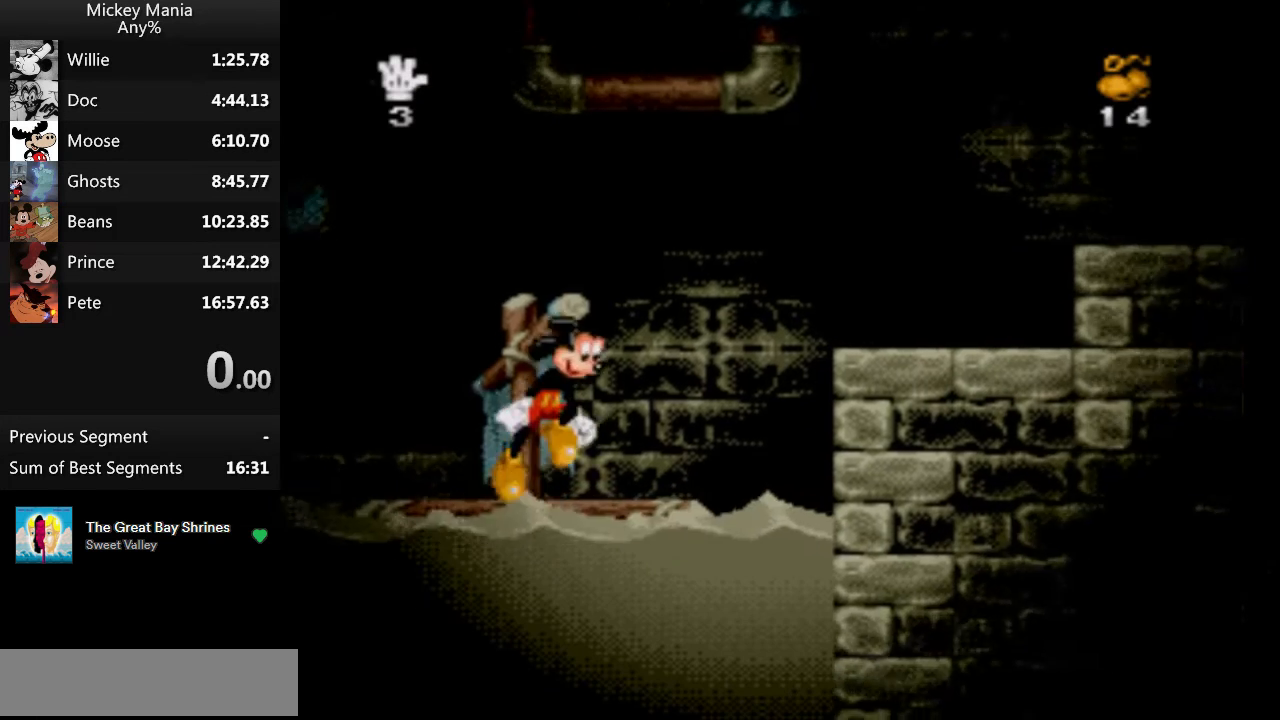
{"buttons": ["DPAD_RIGHT"], "events": [[433, "B", "up"]]}
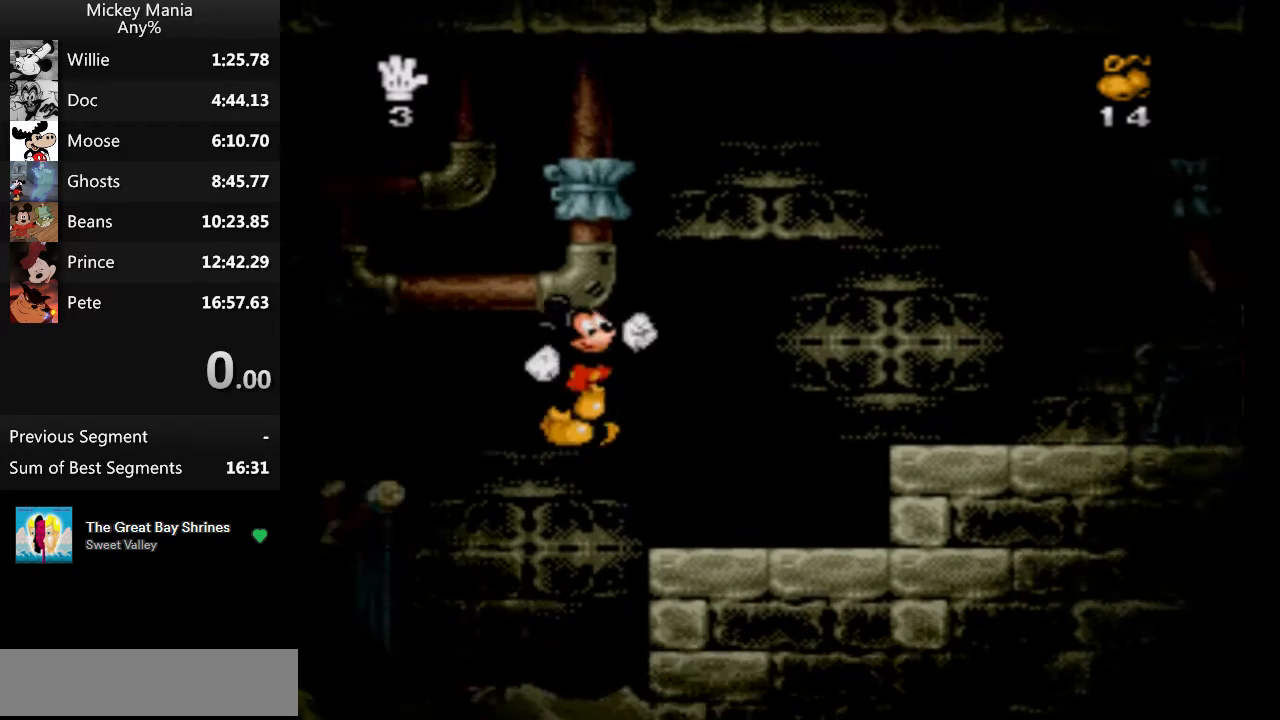
{"buttons": ["DPAD_RIGHT"], "events": [[333, "B", "down"], [500, "B", "up"]]}
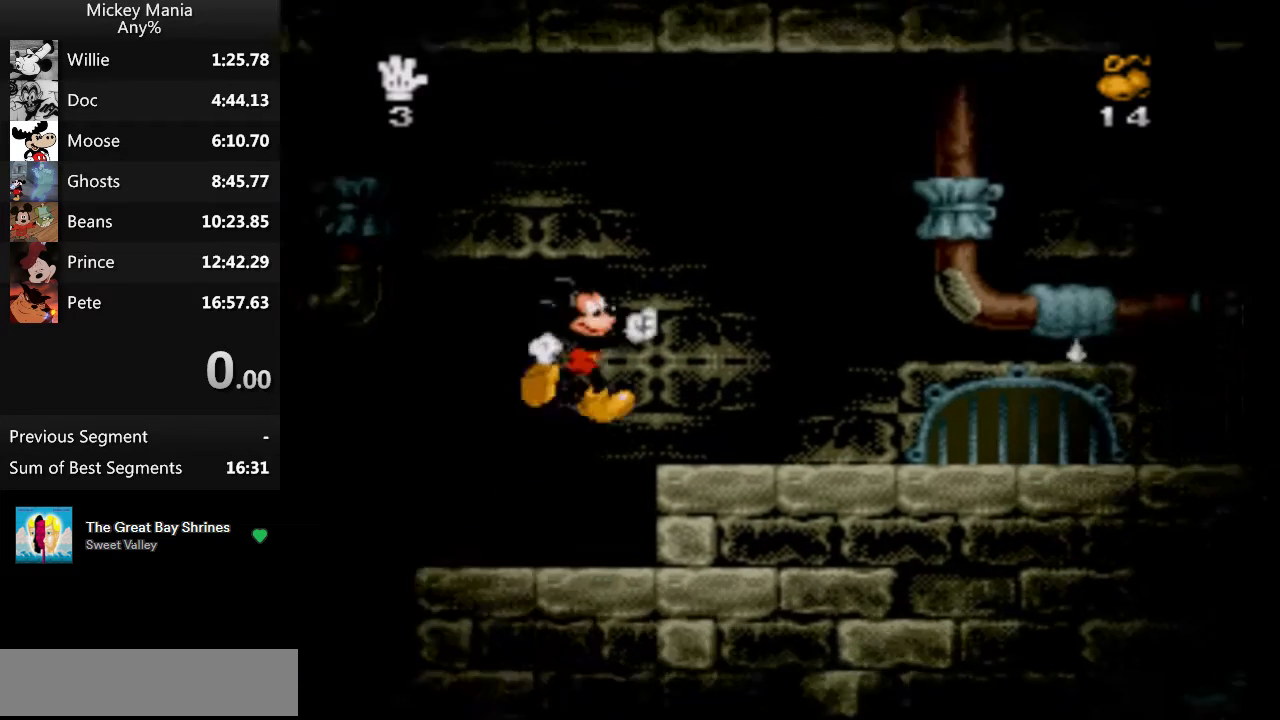
{"buttons": ["DPAD_RIGHT"], "events": []}
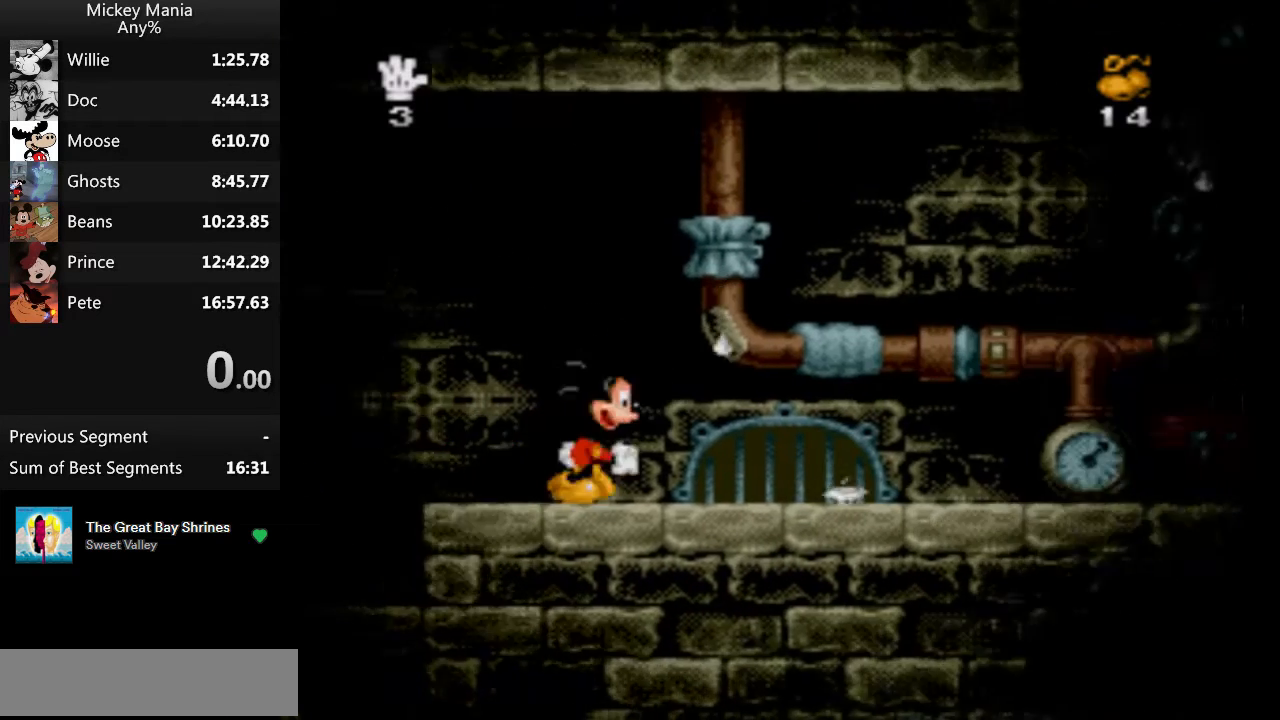
{"buttons": ["DPAD_RIGHT"], "events": []}
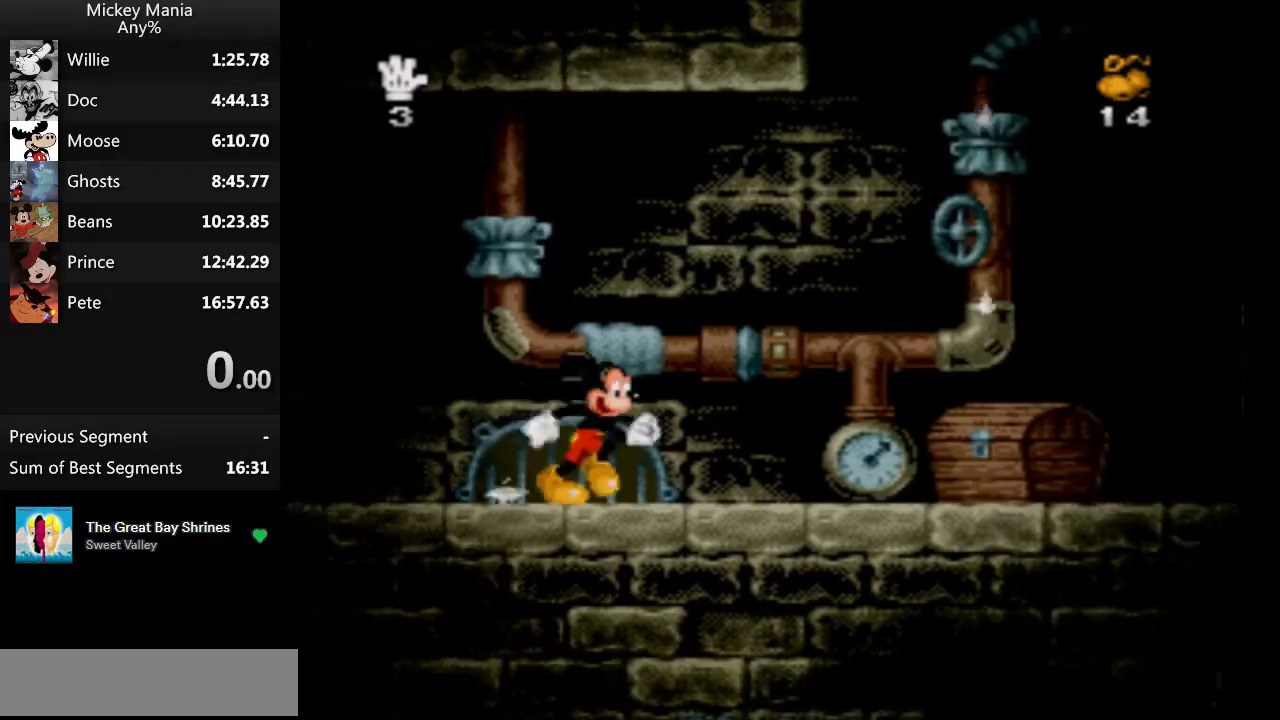
{"buttons": ["DPAD_RIGHT"], "events": []}
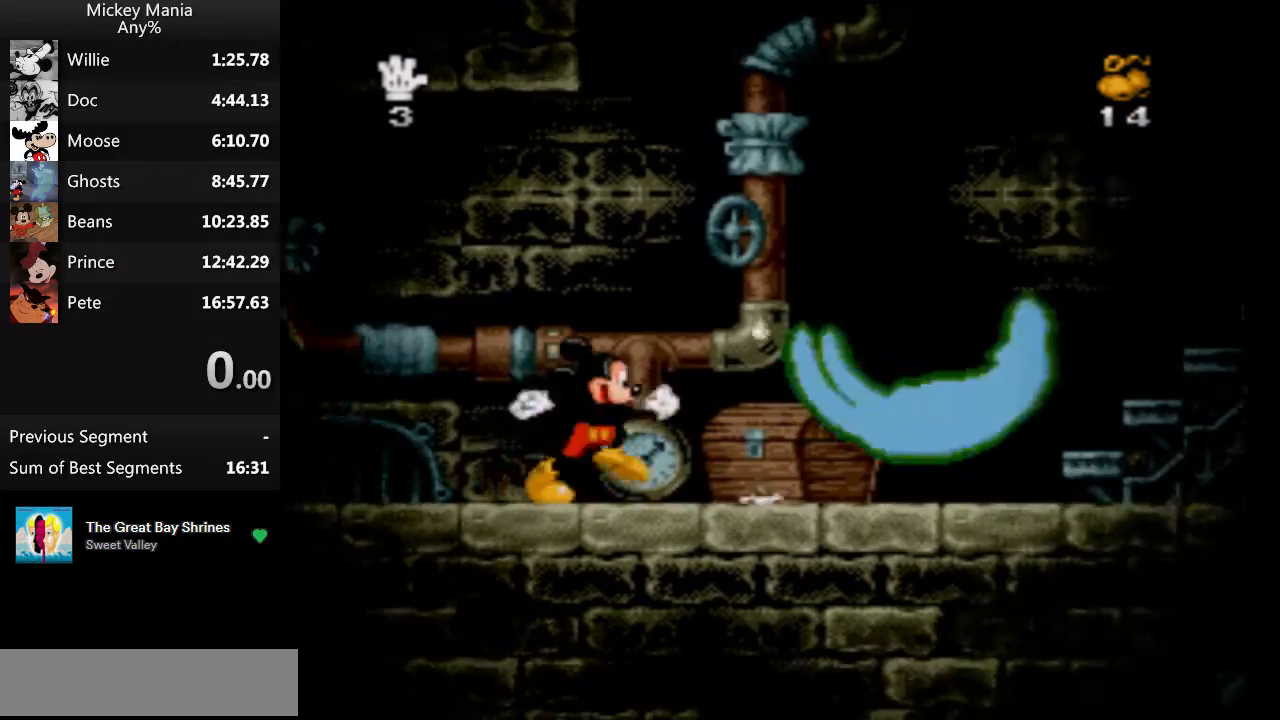
{"buttons": ["DPAD_RIGHT"], "events": []}
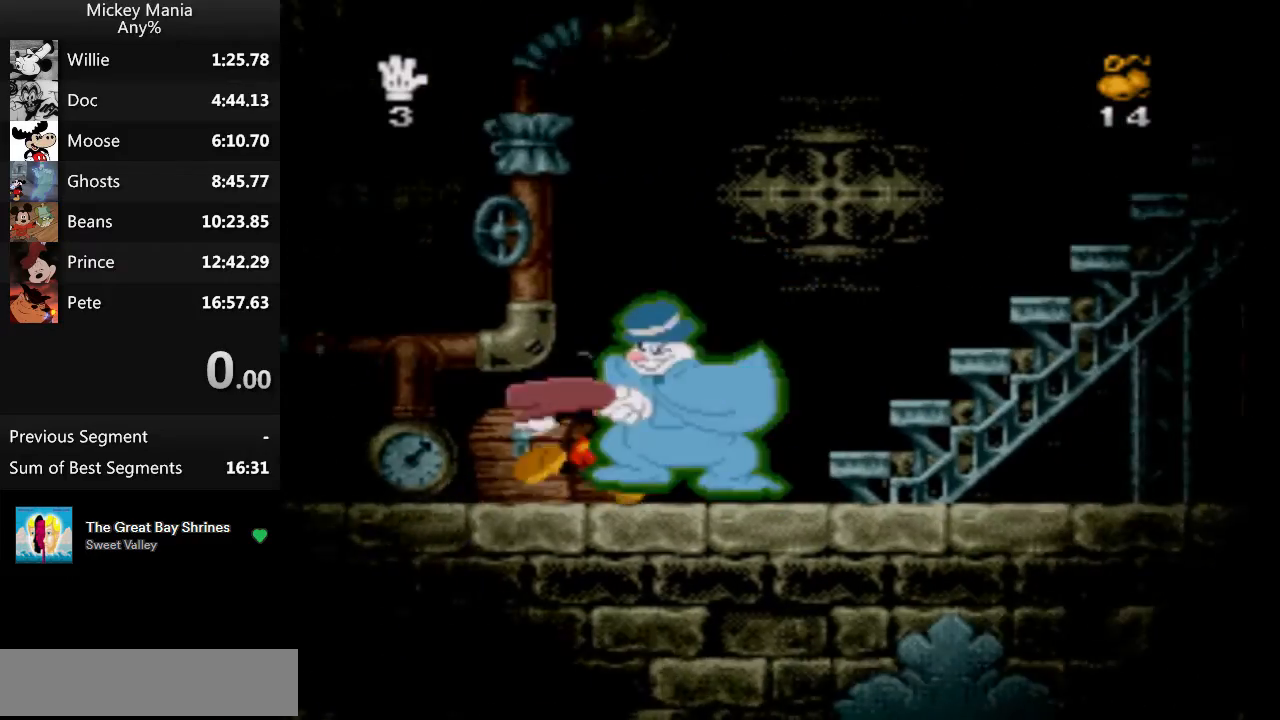
{"buttons": ["B", "DPAD_RIGHT"], "events": [[267, "B", "down"]]}
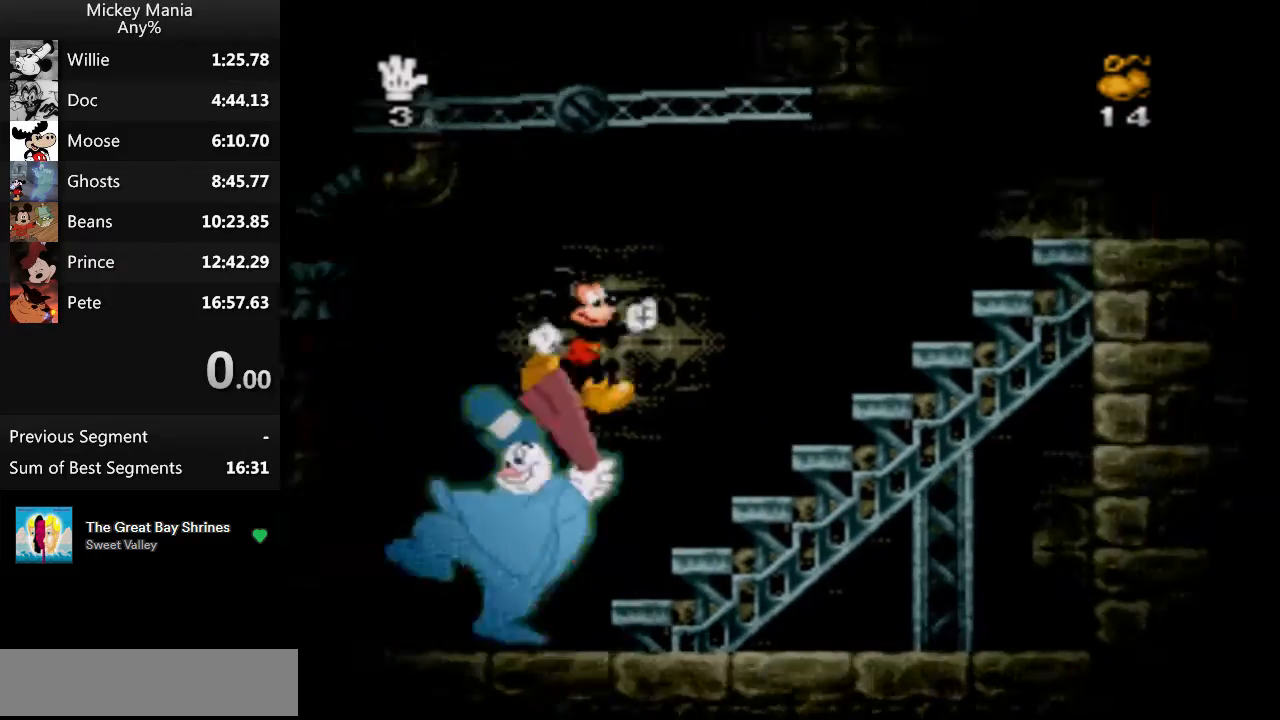
{"buttons": ["B", "DPAD_RIGHT"], "events": []}
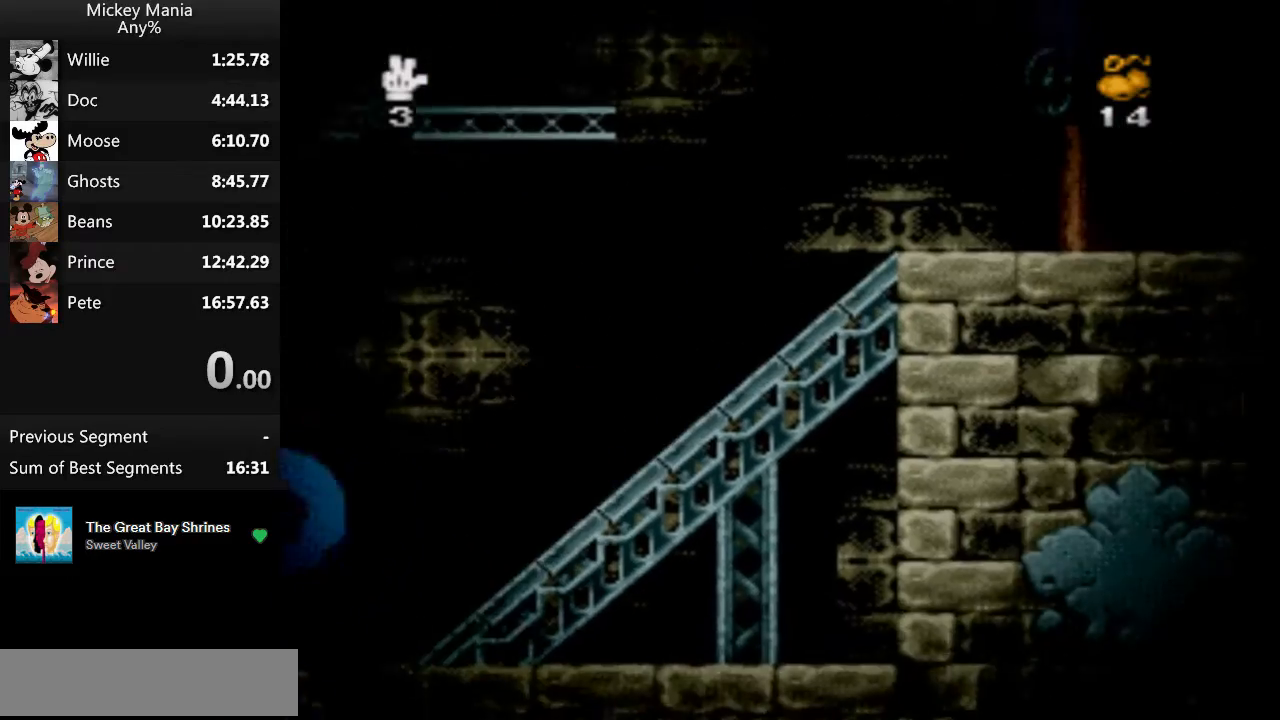
{"buttons": ["B", "DPAD_RIGHT"], "events": []}
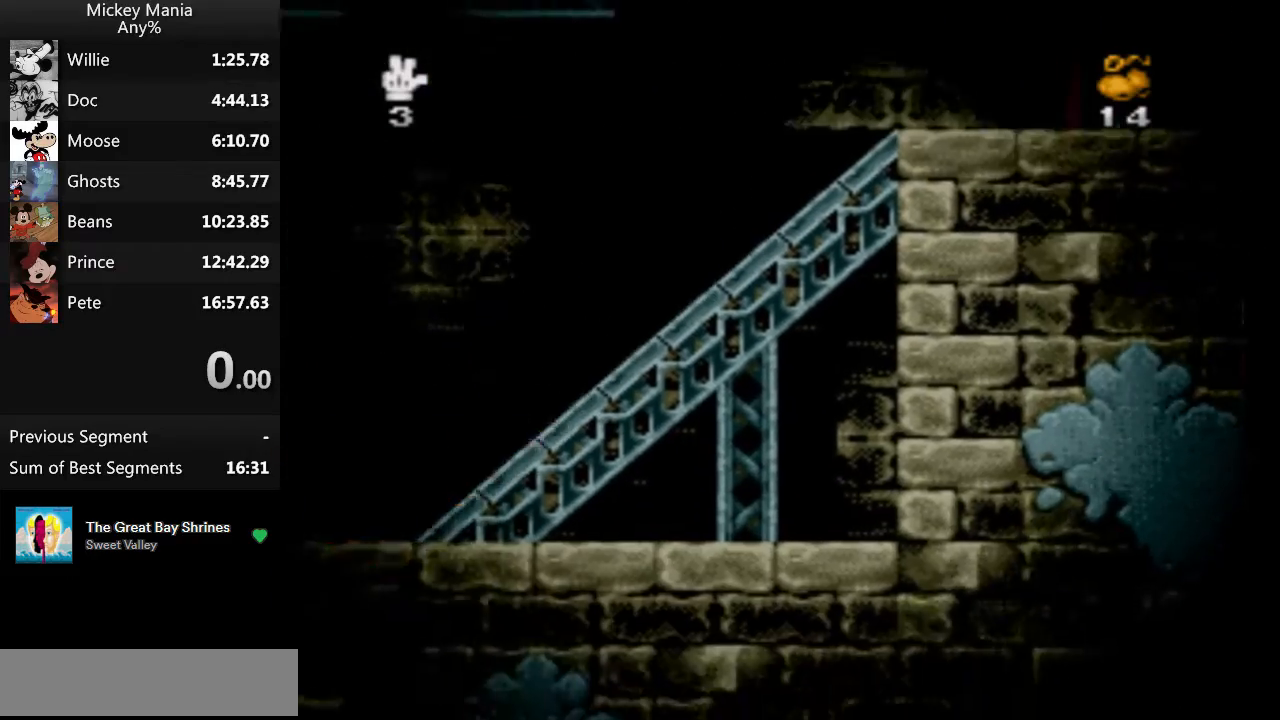
{"buttons": ["B", "DPAD_RIGHT"], "events": []}
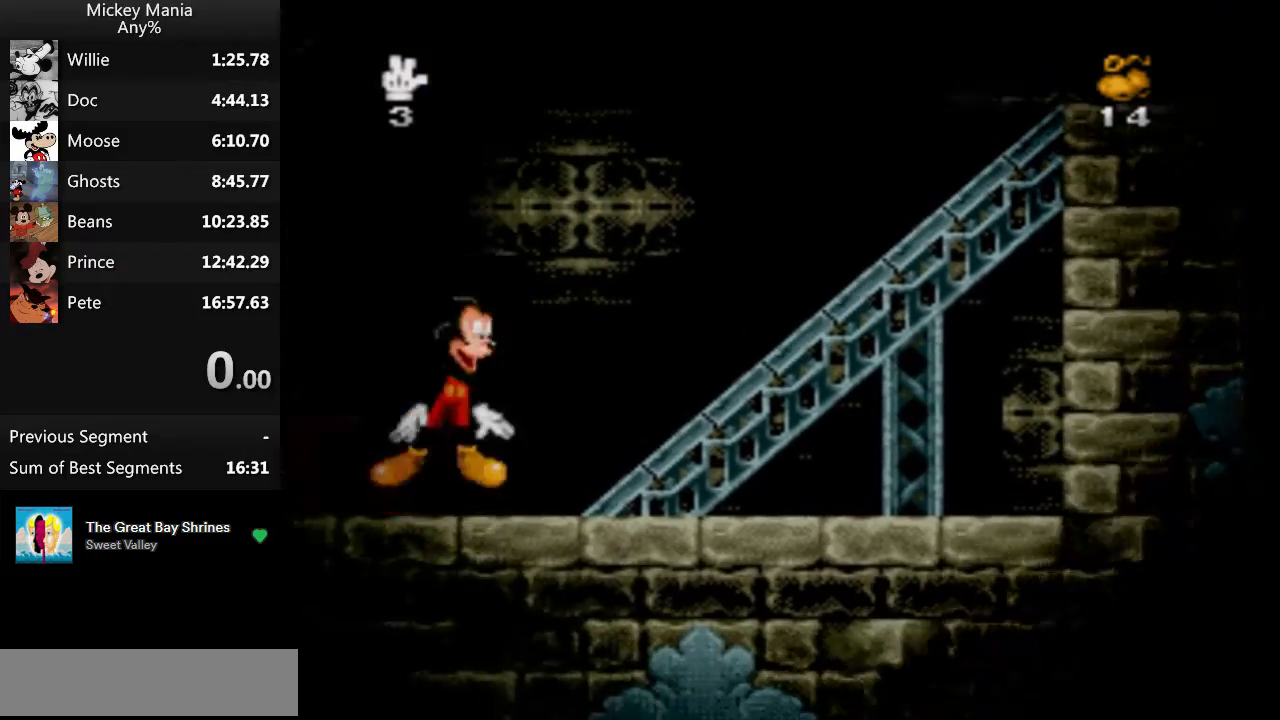
{"buttons": ["B", "DPAD_RIGHT"], "events": []}
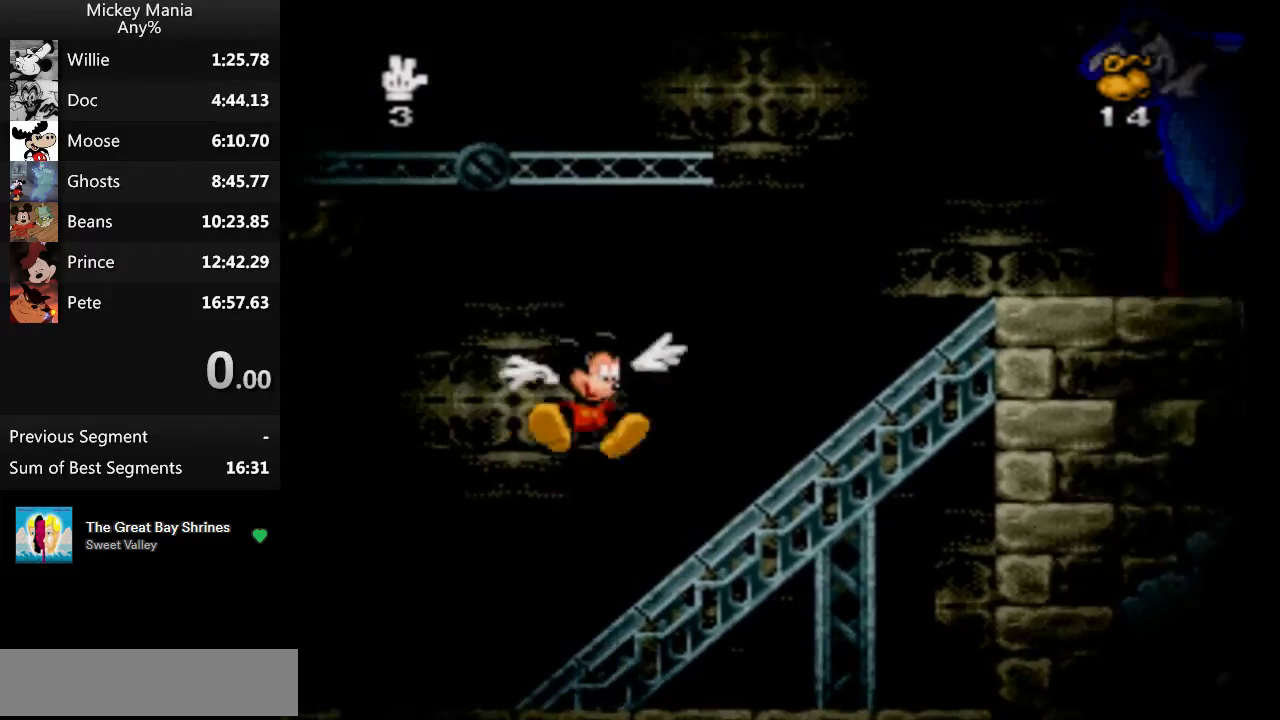
{"buttons": ["B", "DPAD_RIGHT"], "events": []}
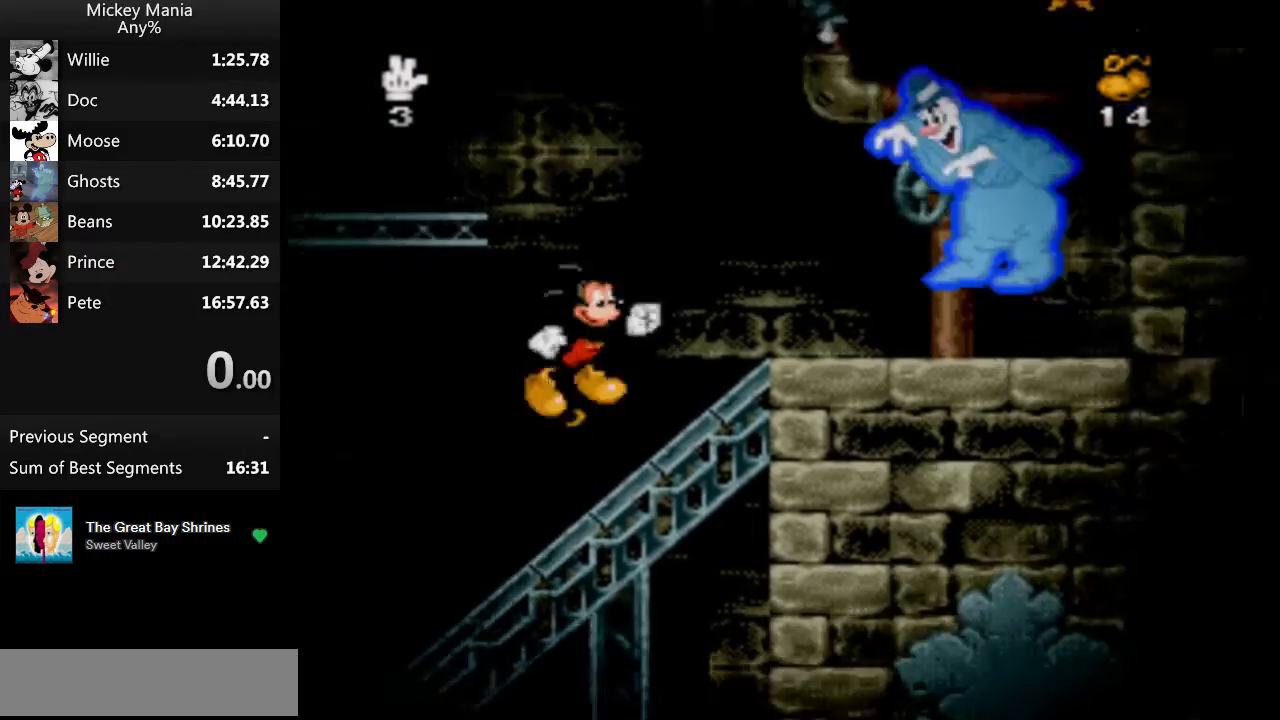
{"buttons": ["B", "DPAD_LEFT"], "events": [[267, "DPAD_RIGHT", "up"], [400, "DPAD_LEFT", "down"]]}
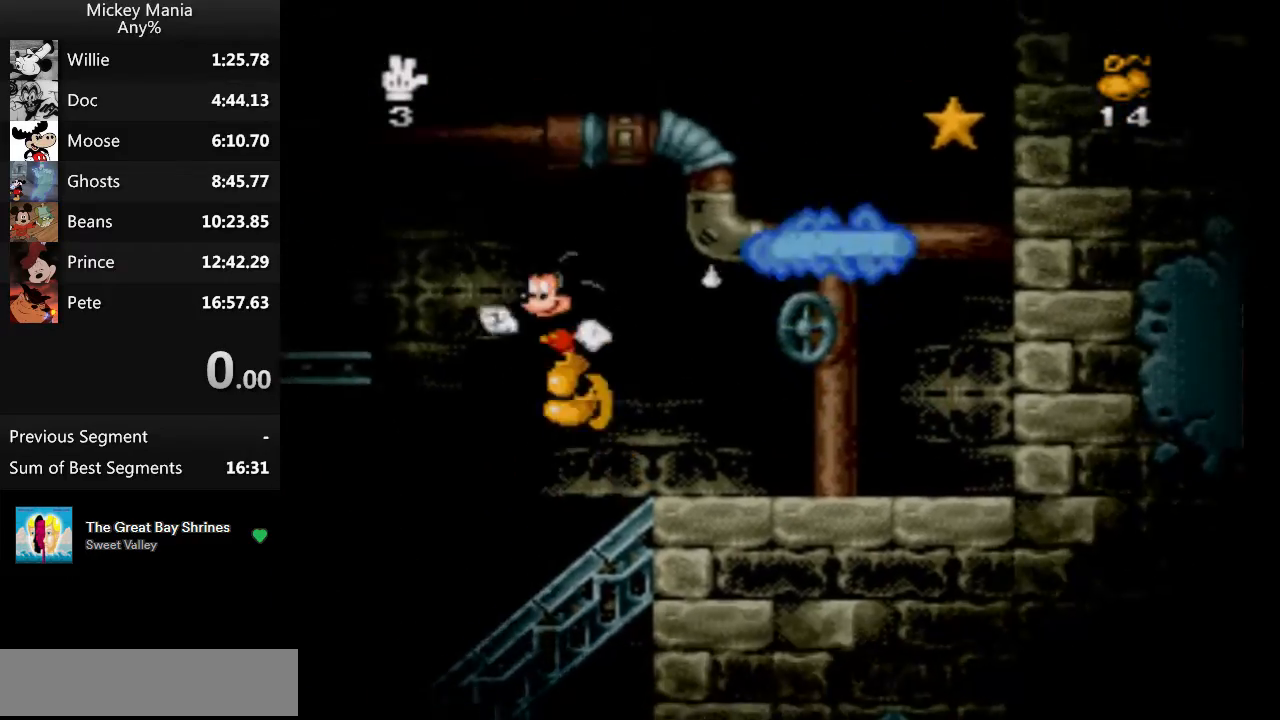
{"buttons": ["B", "DPAD_LEFT"], "events": []}
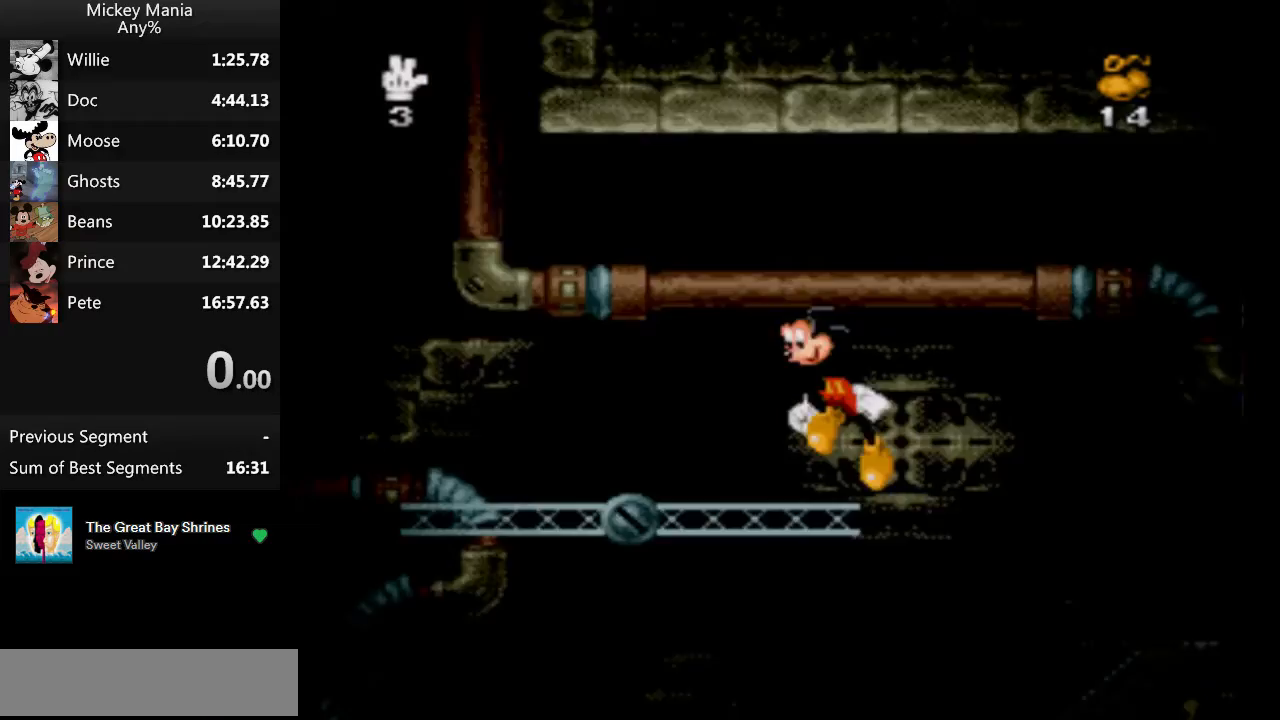
{"buttons": ["DPAD_LEFT"], "events": [[333, "B", "up"]]}
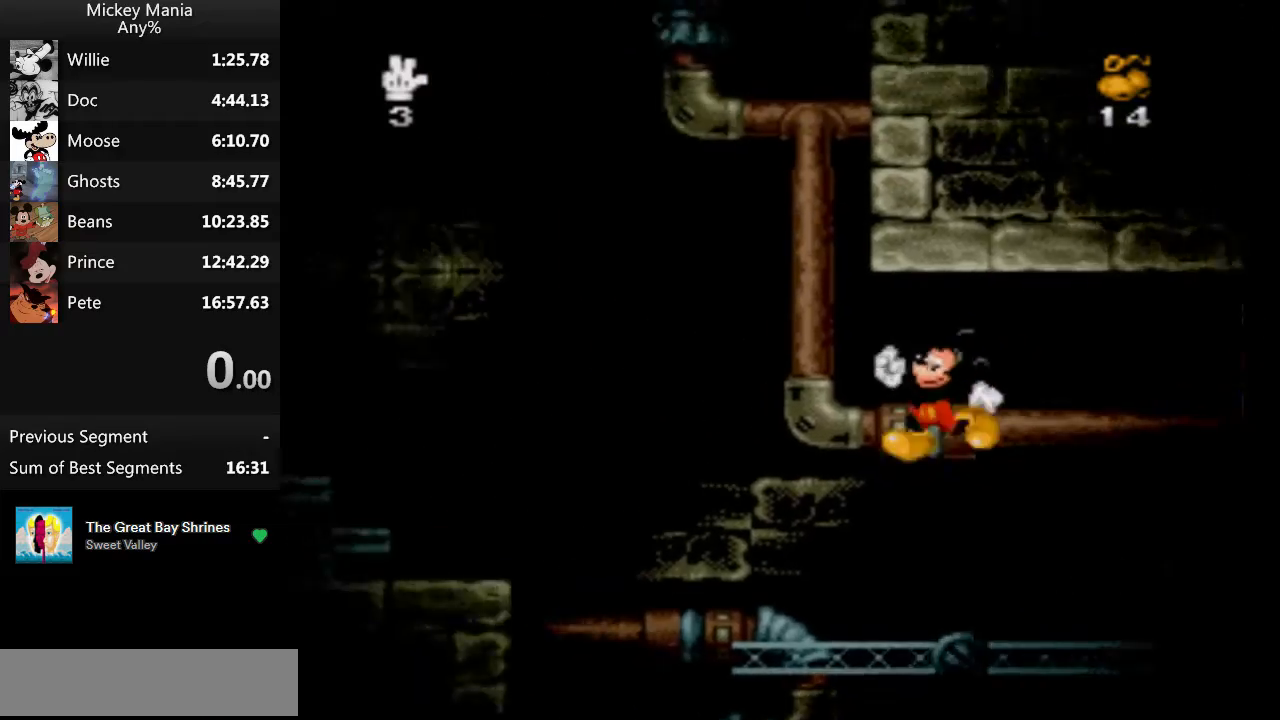
{"buttons": ["B", "DPAD_LEFT"], "events": [[333, "B", "down"]]}
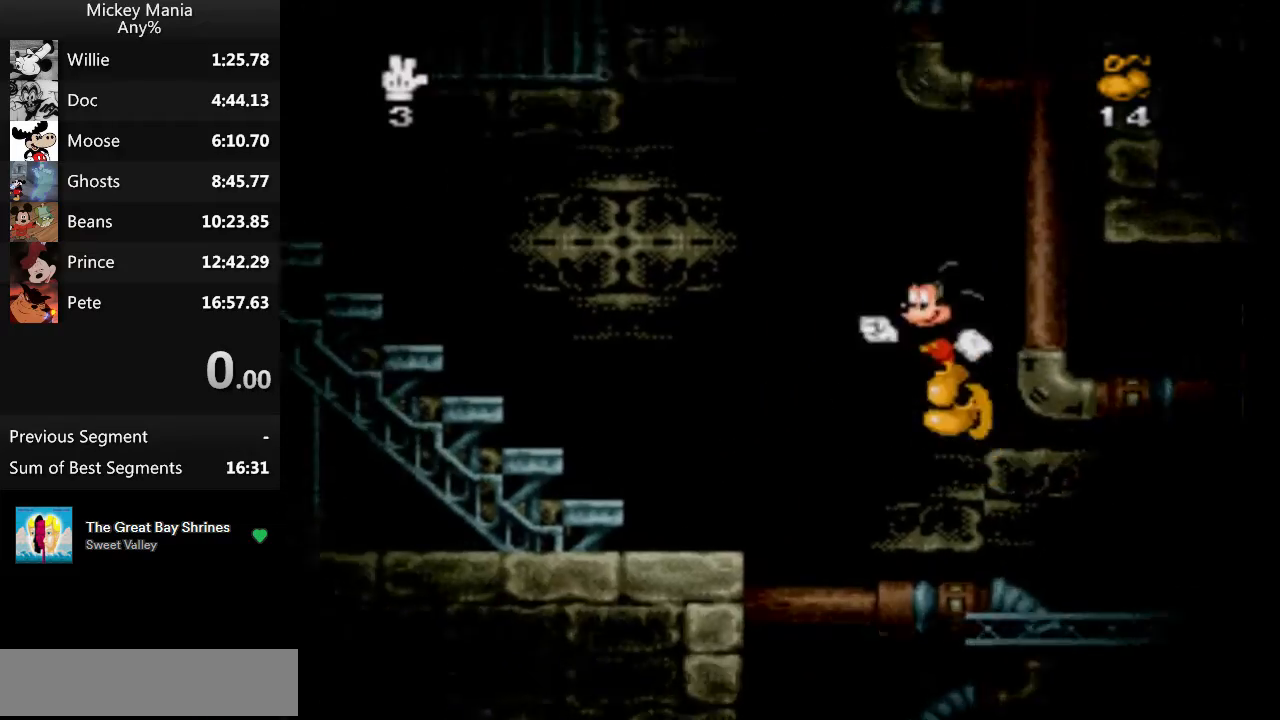
{"buttons": ["DPAD_LEFT"], "events": [[67, "B", "up"]]}
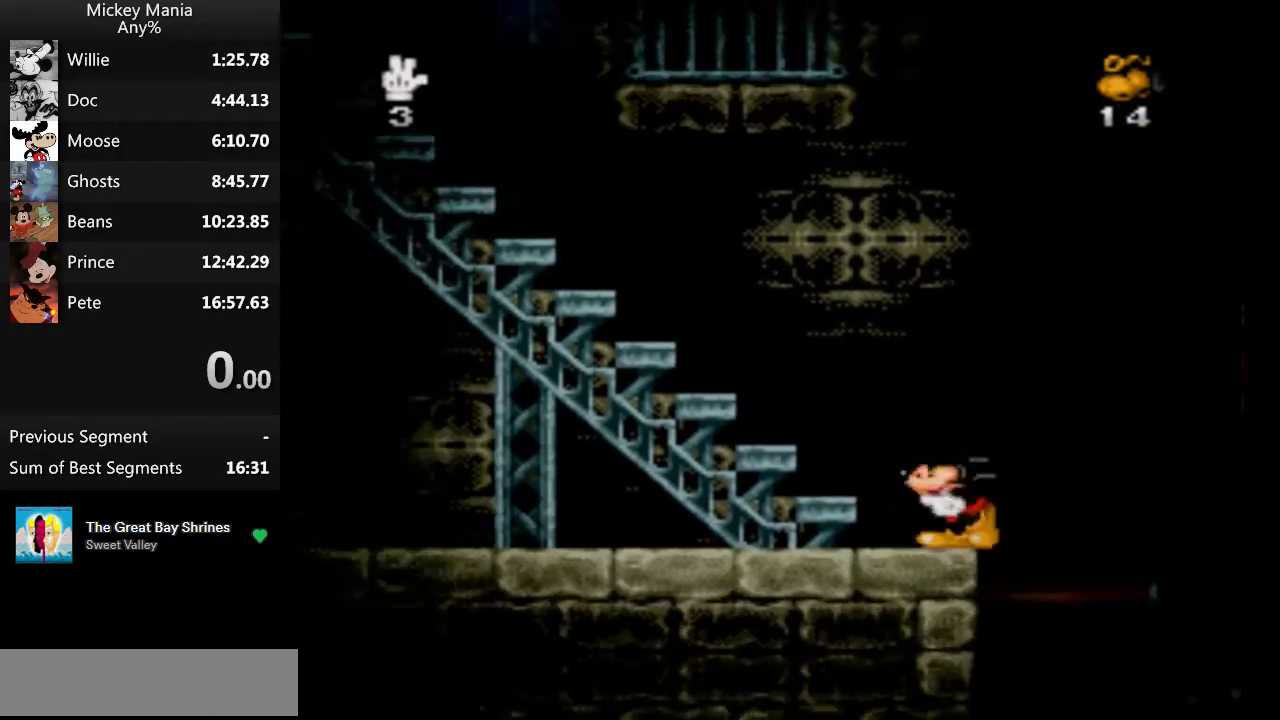
{"buttons": ["B", "DPAD_LEFT"], "events": [[33, "B", "down"], [133, "B", "up"], [467, "B", "down"]]}
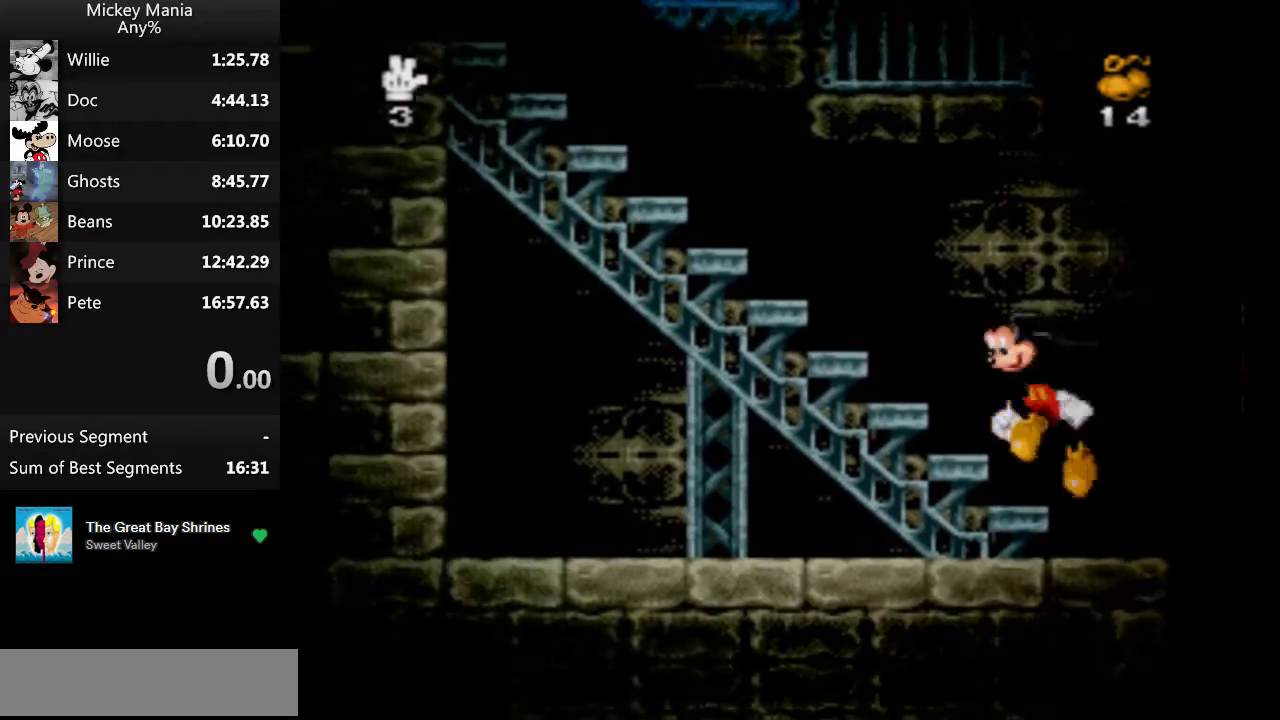
{"buttons": [], "events": [[167, "B", "up"], [200, "DPAD_LEFT", "up"], [267, "DPAD_RIGHT", "down"], [400, "DPAD_RIGHT", "up"]]}
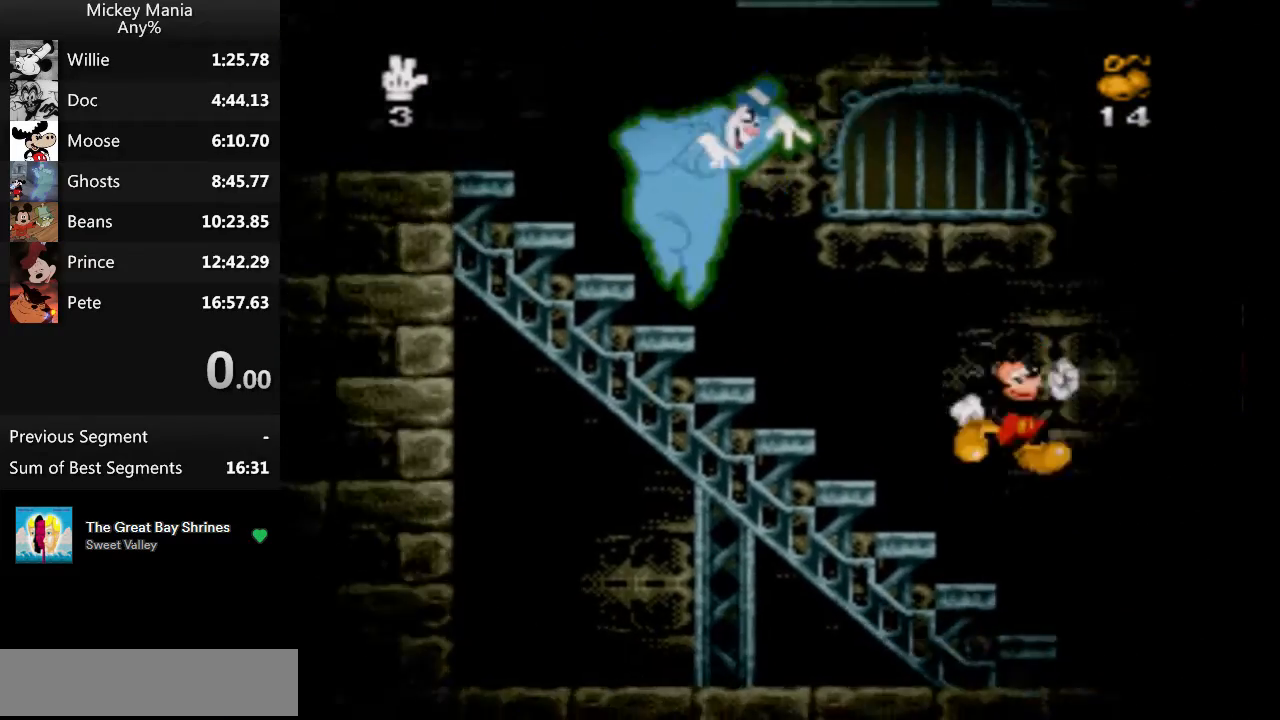
{"buttons": ["B", "DPAD_LEFT"], "events": [[67, "DPAD_LEFT", "down"], [200, "B", "down"]]}
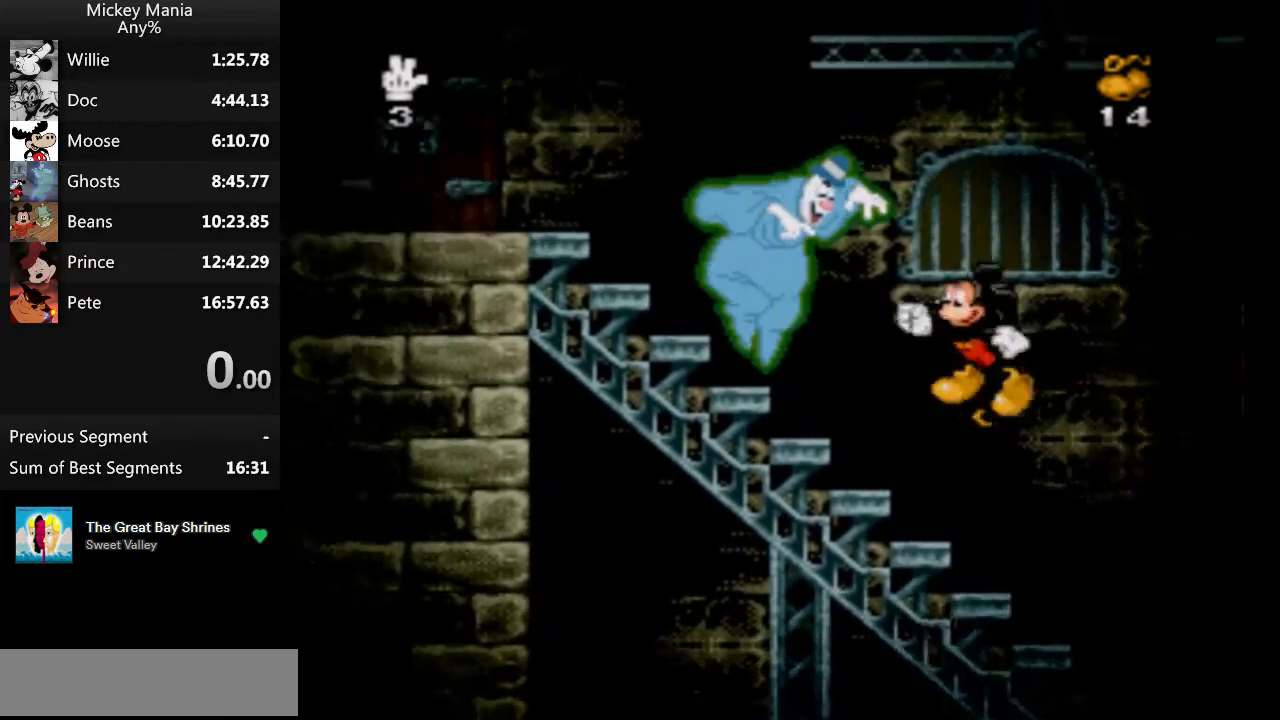
{"buttons": ["B", "DPAD_LEFT"], "events": []}
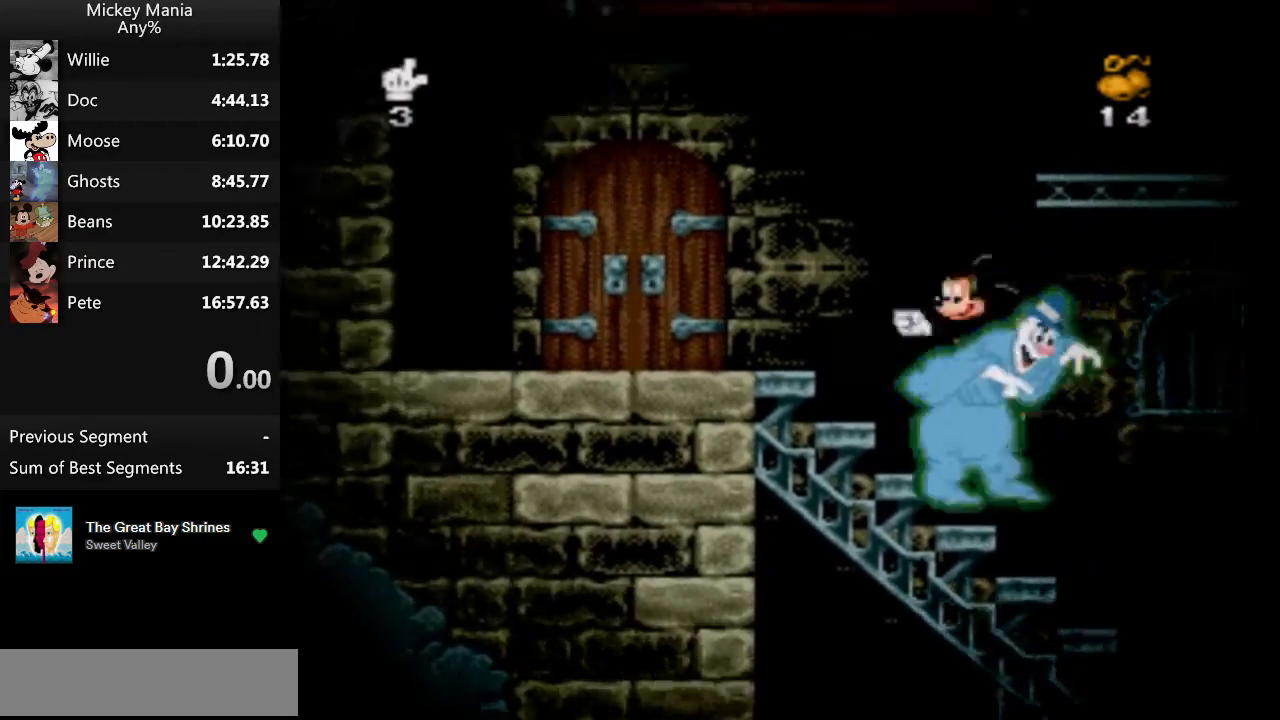
{"buttons": ["B", "DPAD_LEFT"], "events": []}
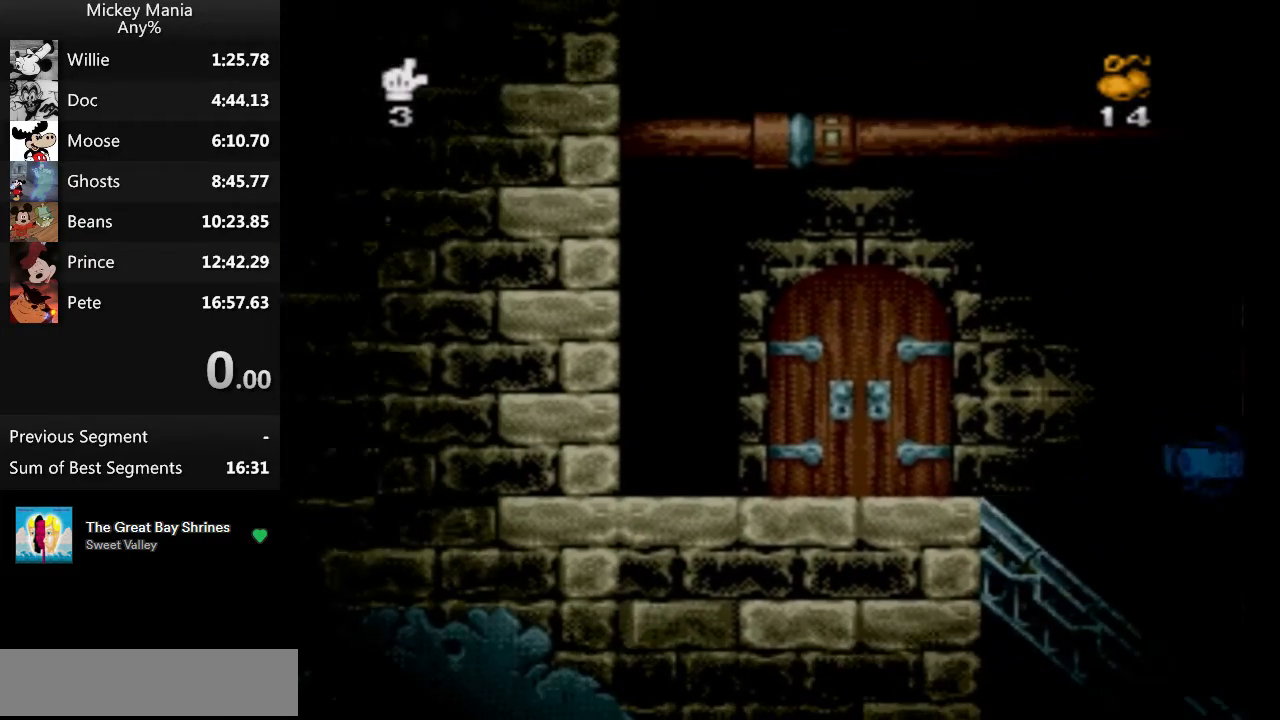
{"buttons": [], "events": [[67, "B", "up"], [167, "DPAD_LEFT", "up"]]}